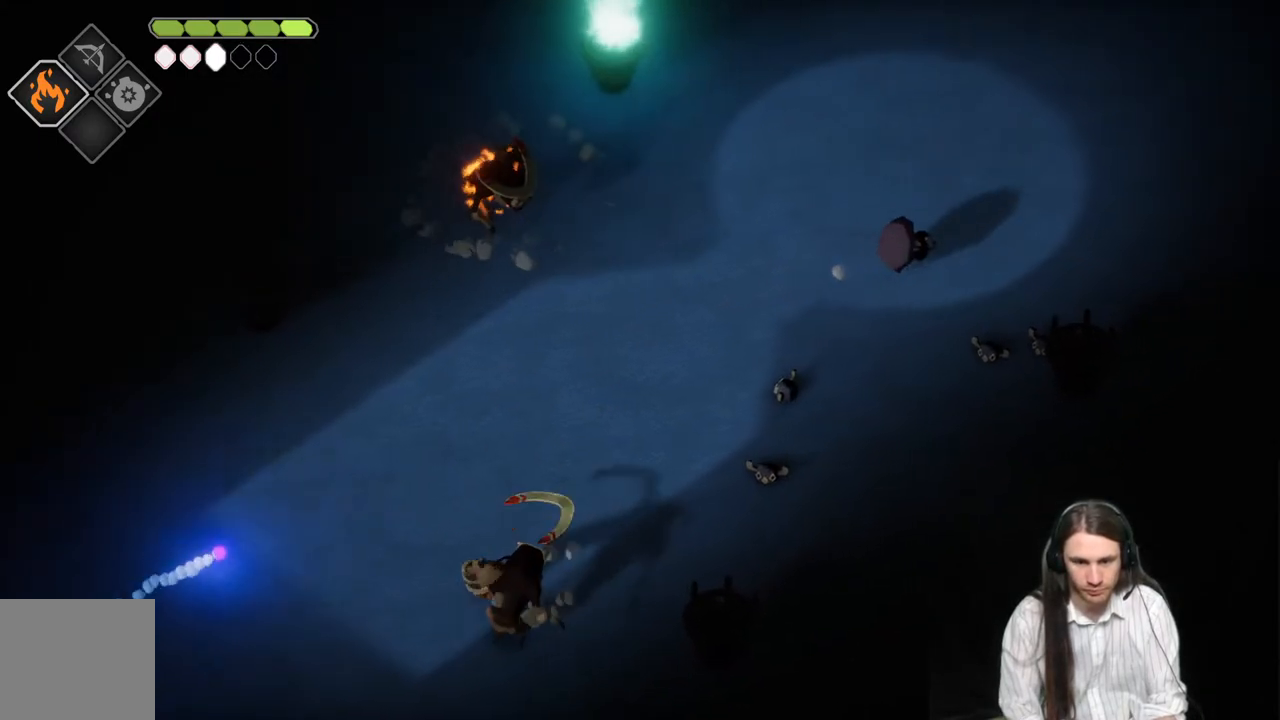
Gameplay with a controller (Xbox layout); each line is a JSON object with the inputs held at the frame after it. "events" lists button and stick changes between this image and that frame as [ms after this image, input, new state], when the widget could be followed in between.
{"buttons": ["L2", "R2", "L3"], "left_stick": "down-left", "right_stick": "center", "events": [[367, "left_stick", "down-left"], [417, "L2", "down"], [417, "R2", "down"], [500, "L3", "down"]]}
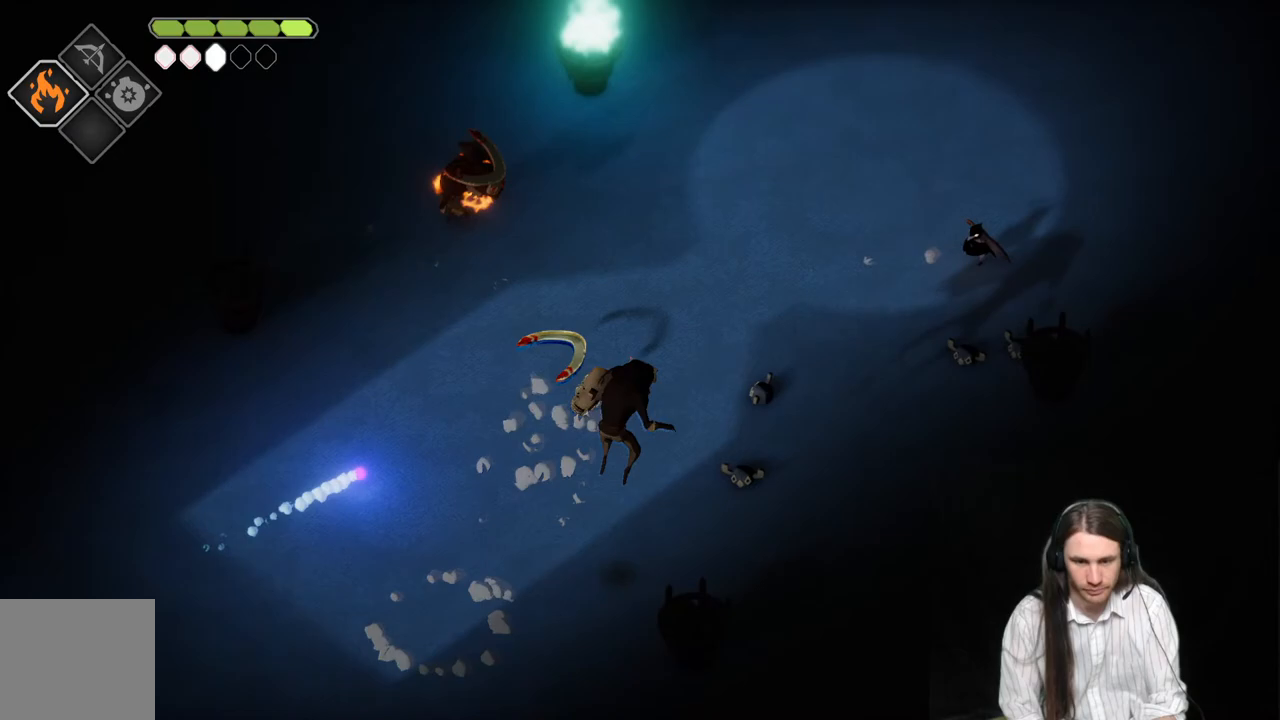
{"buttons": ["L2", "R2"], "left_stick": "down-right", "right_stick": "center", "events": [[233, "L3", "up"], [267, "left_stick", "down-right"], [333, "left_stick", "right"], [500, "left_stick", "down-right"]]}
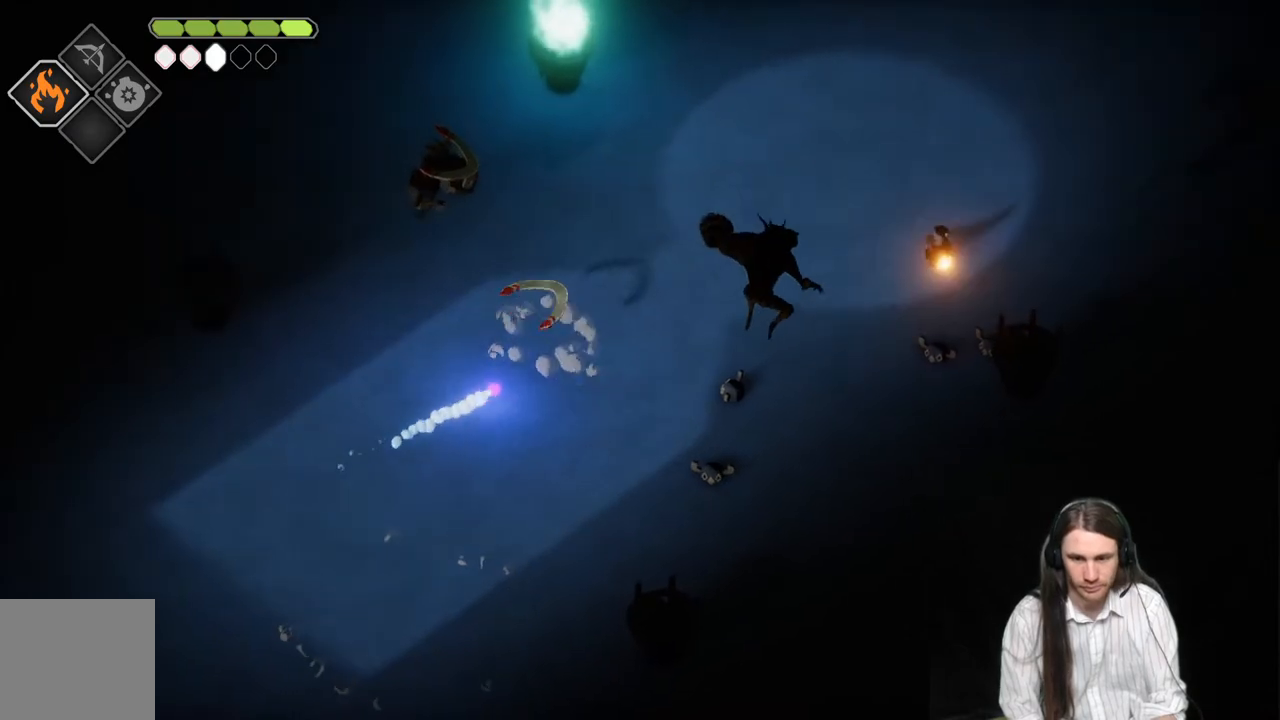
{"buttons": ["L2", "R2"], "left_stick": "down", "right_stick": "center", "events": [[33, "left_stick", "down-left"], [250, "left_stick", "down"]]}
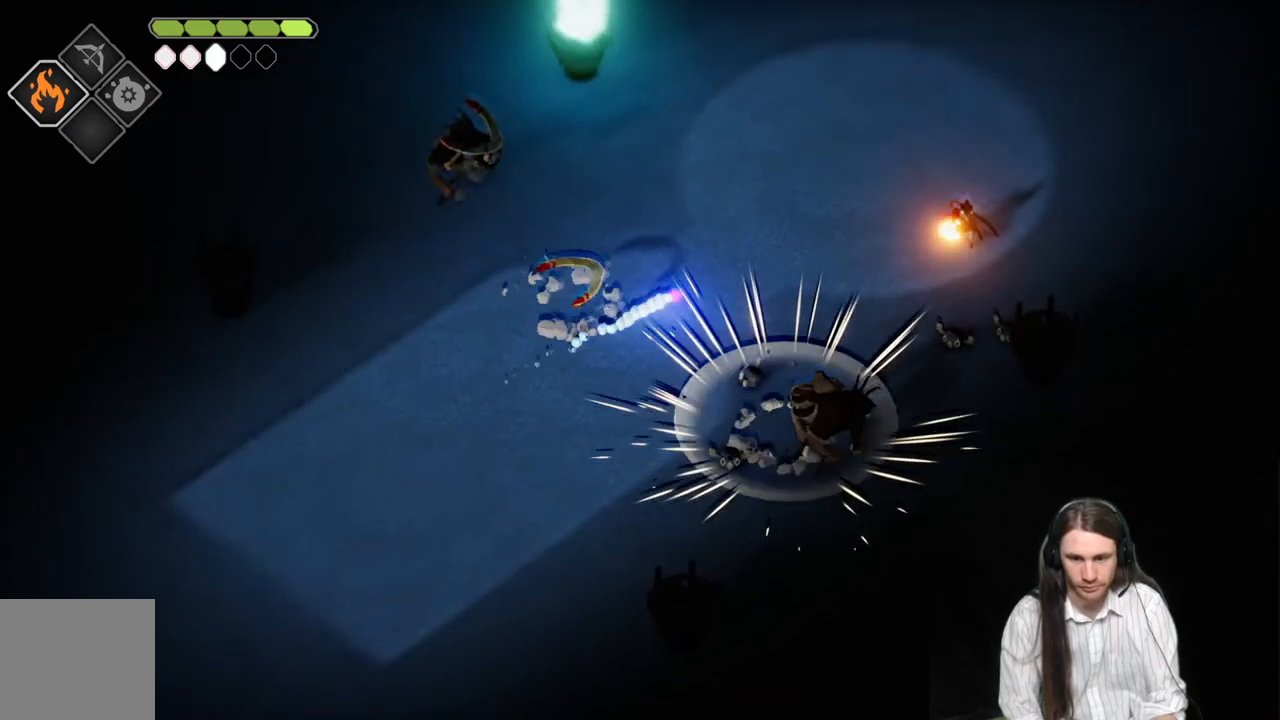
{"buttons": [], "left_stick": "down", "right_stick": "center", "events": [[17, "R2", "up"], [367, "L2", "up"]]}
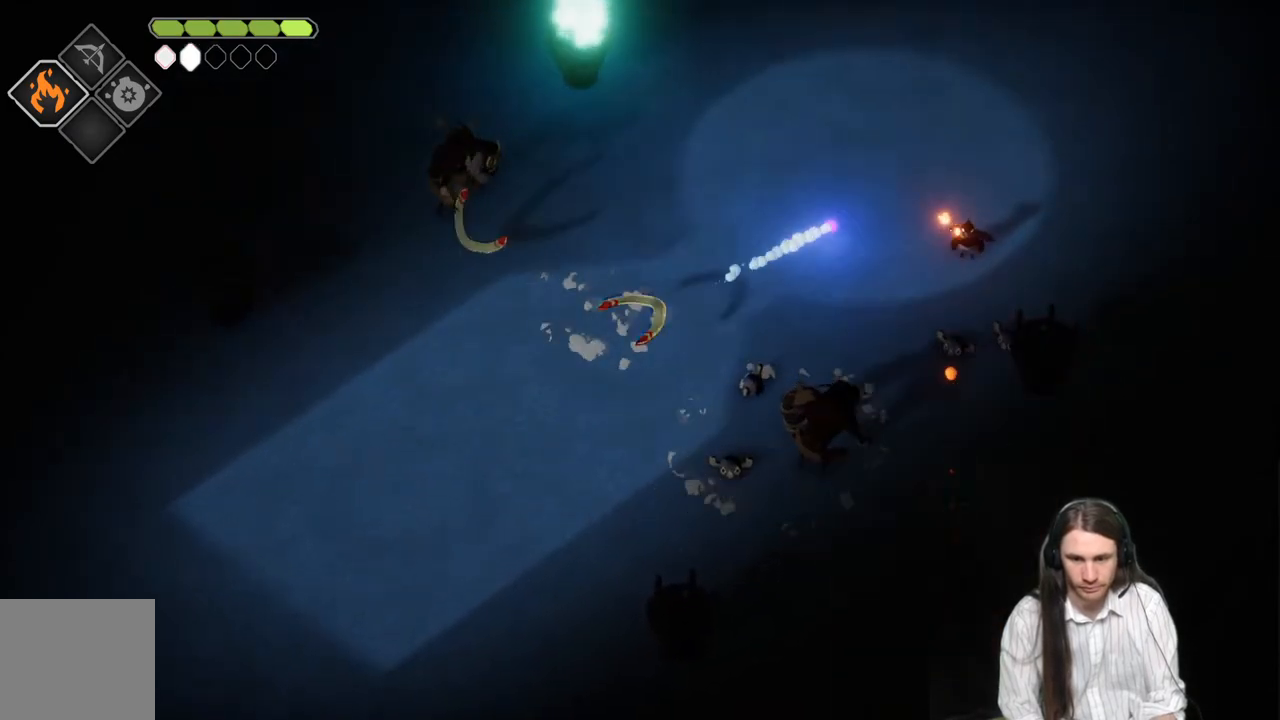
{"buttons": ["L2", "R2", "L3"], "left_stick": "down-left", "right_stick": "center", "events": [[150, "left_stick", "down-left"], [383, "L2", "down"], [400, "L3", "down"], [400, "R2", "down"]]}
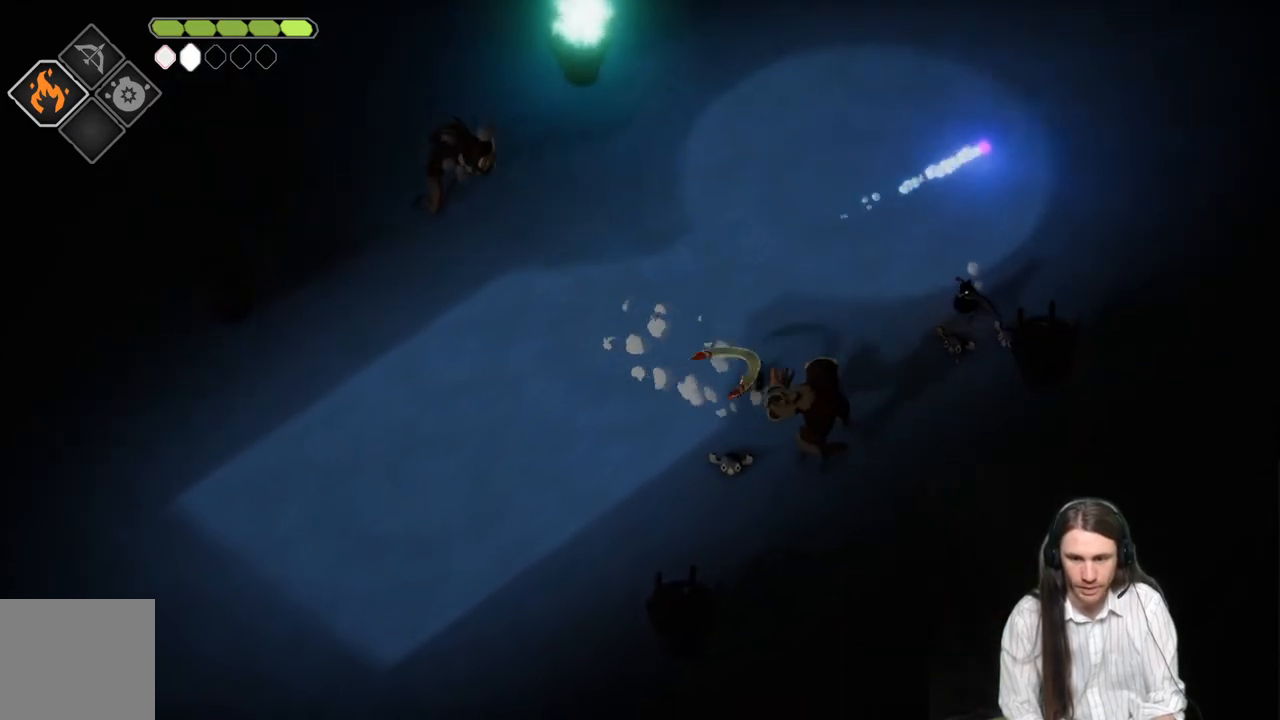
{"buttons": ["L2", "L3"], "left_stick": "down-left", "right_stick": "center", "events": [[483, "R2", "up"]]}
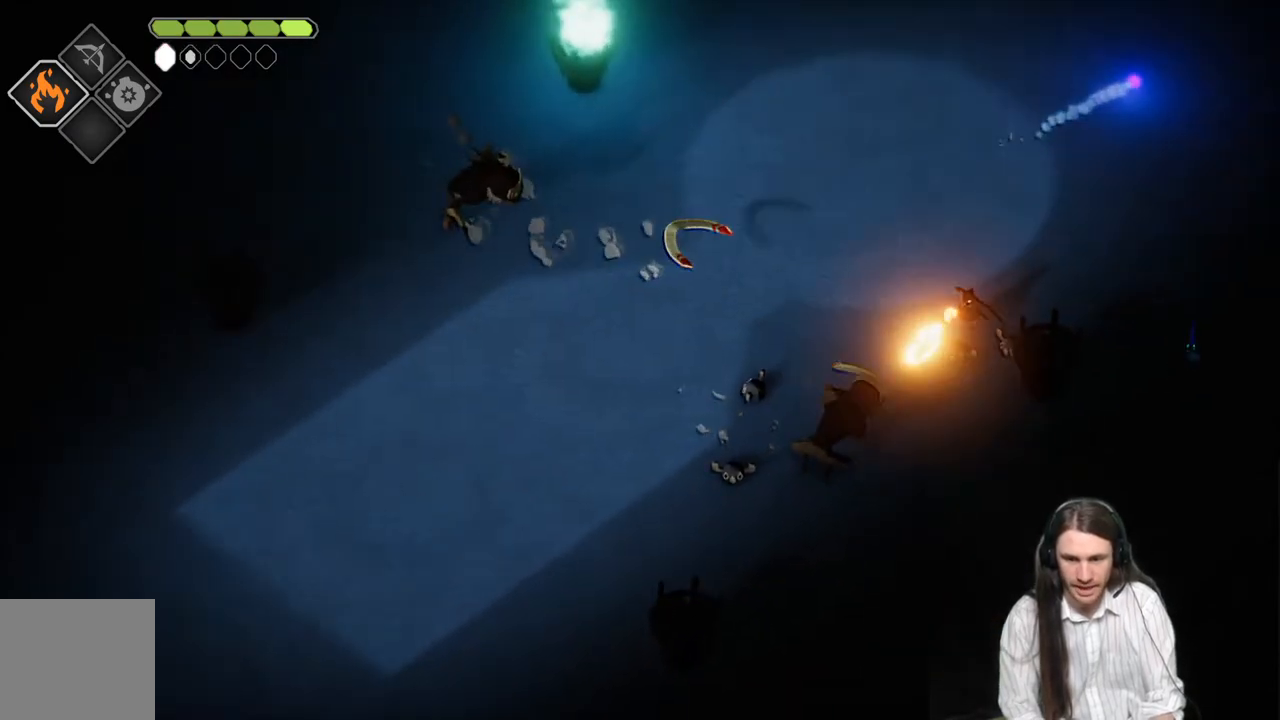
{"buttons": [], "left_stick": "down-left", "right_stick": "center", "events": [[133, "L3", "up"], [217, "L2", "up"], [300, "B", "down"], [500, "B", "up"]]}
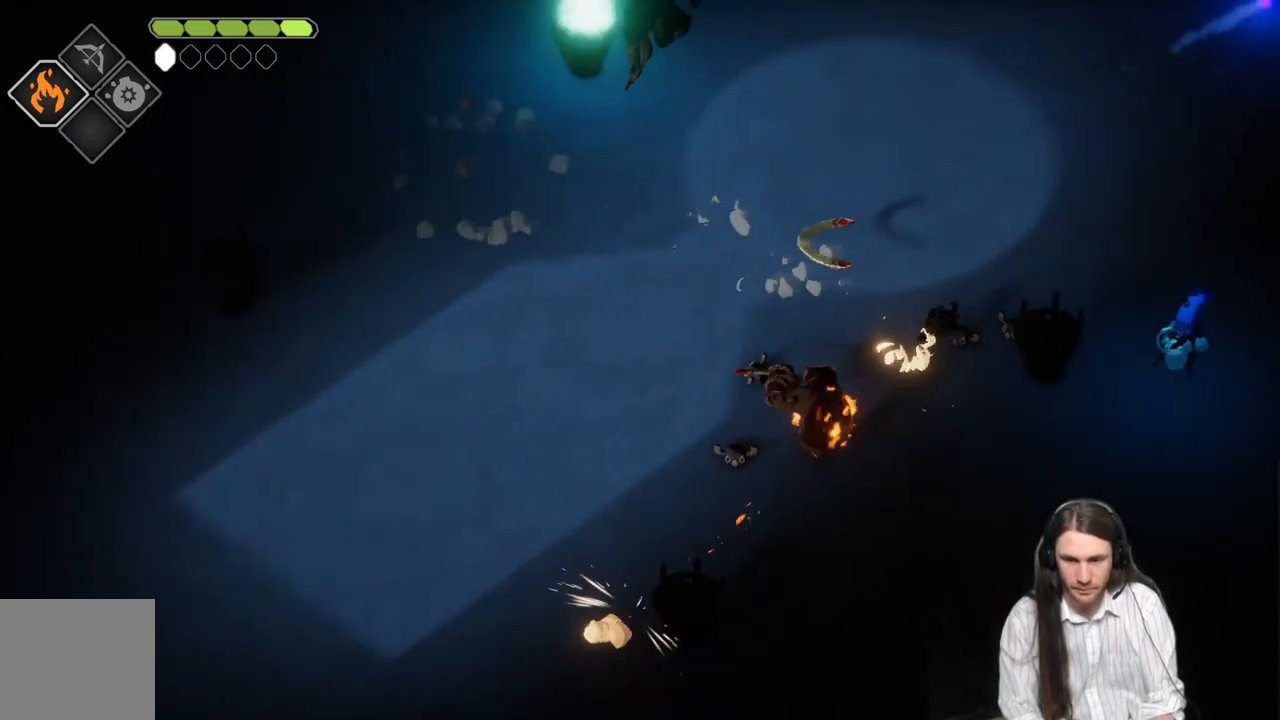
{"buttons": [], "left_stick": "down", "right_stick": "center", "events": [[333, "left_stick", "down"]]}
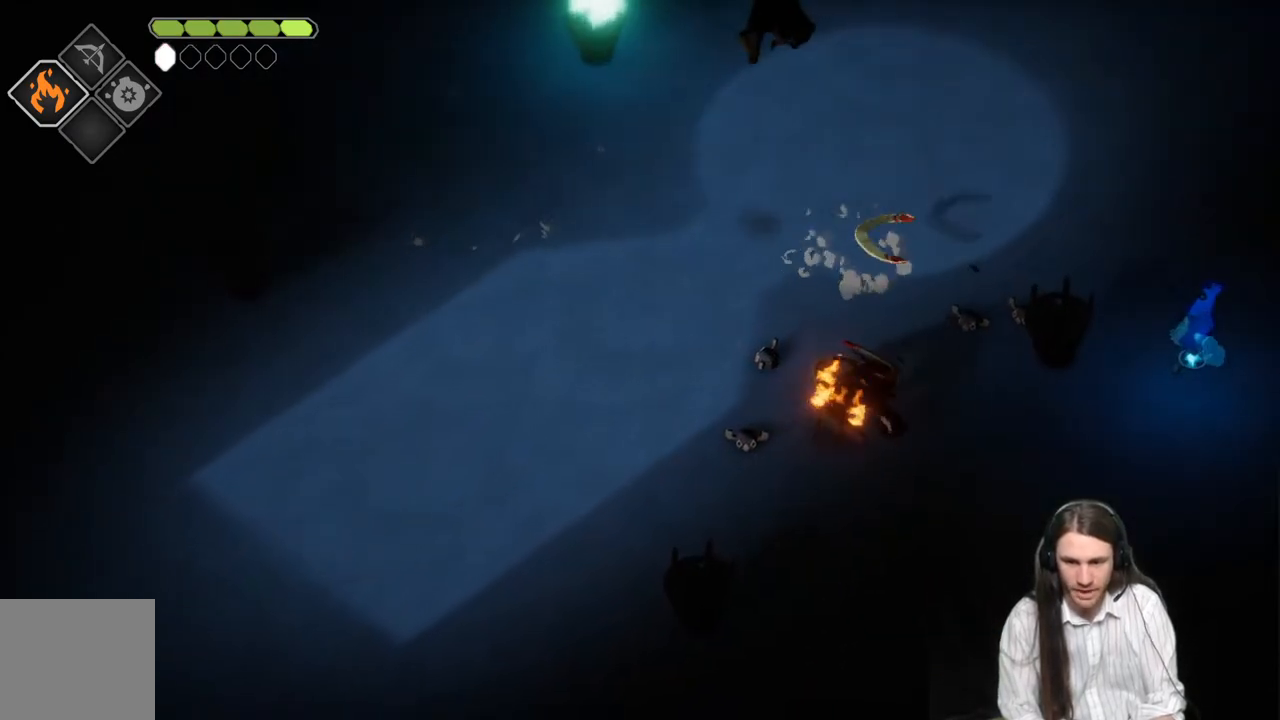
{"buttons": ["B"], "left_stick": "down-left", "right_stick": "center", "events": [[217, "B", "down"], [250, "left_stick", "down-left"]]}
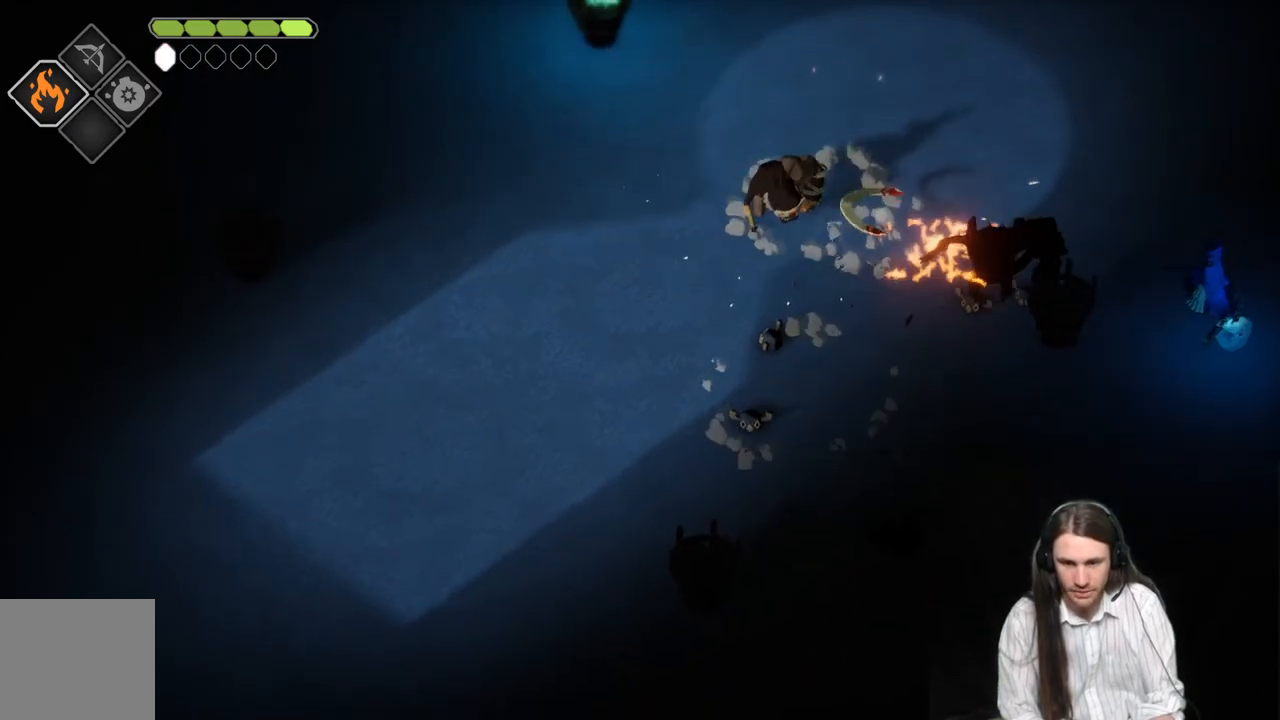
{"buttons": [], "left_stick": "left", "right_stick": "center", "events": [[50, "B", "up"], [300, "left_stick", "left"]]}
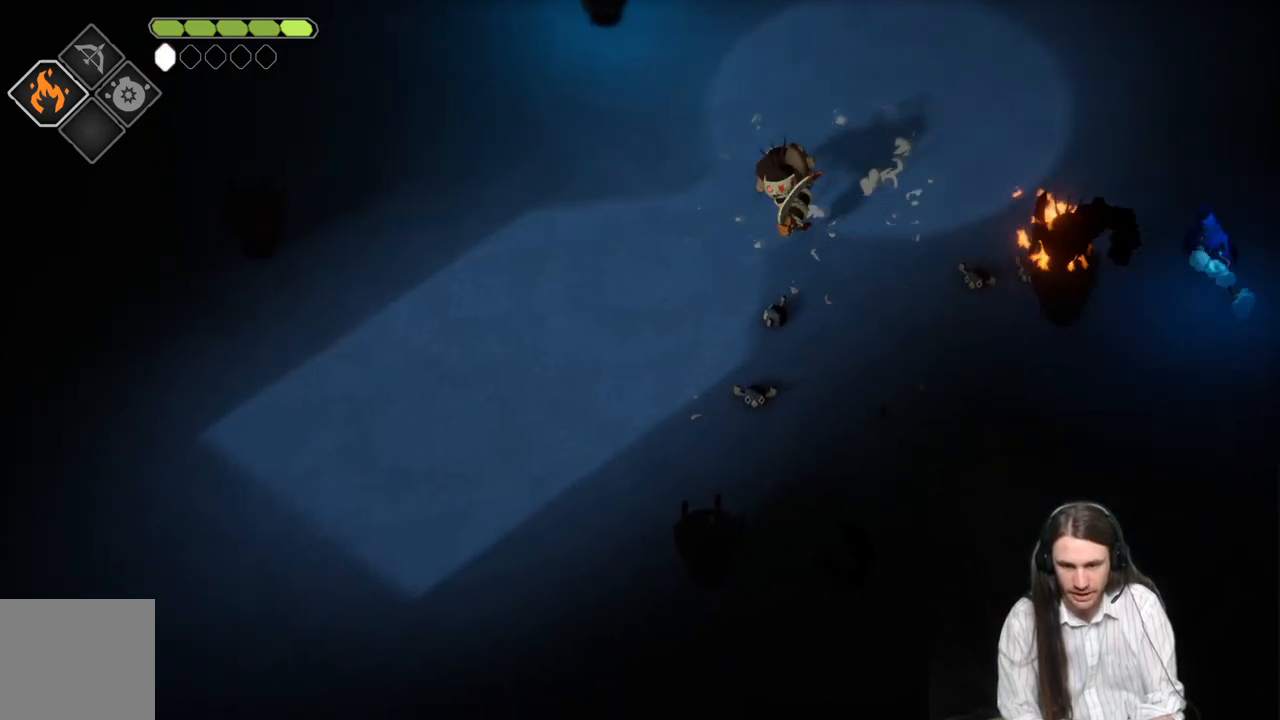
{"buttons": [], "left_stick": "left", "right_stick": "center", "events": [[233, "B", "down"], [500, "B", "up"]]}
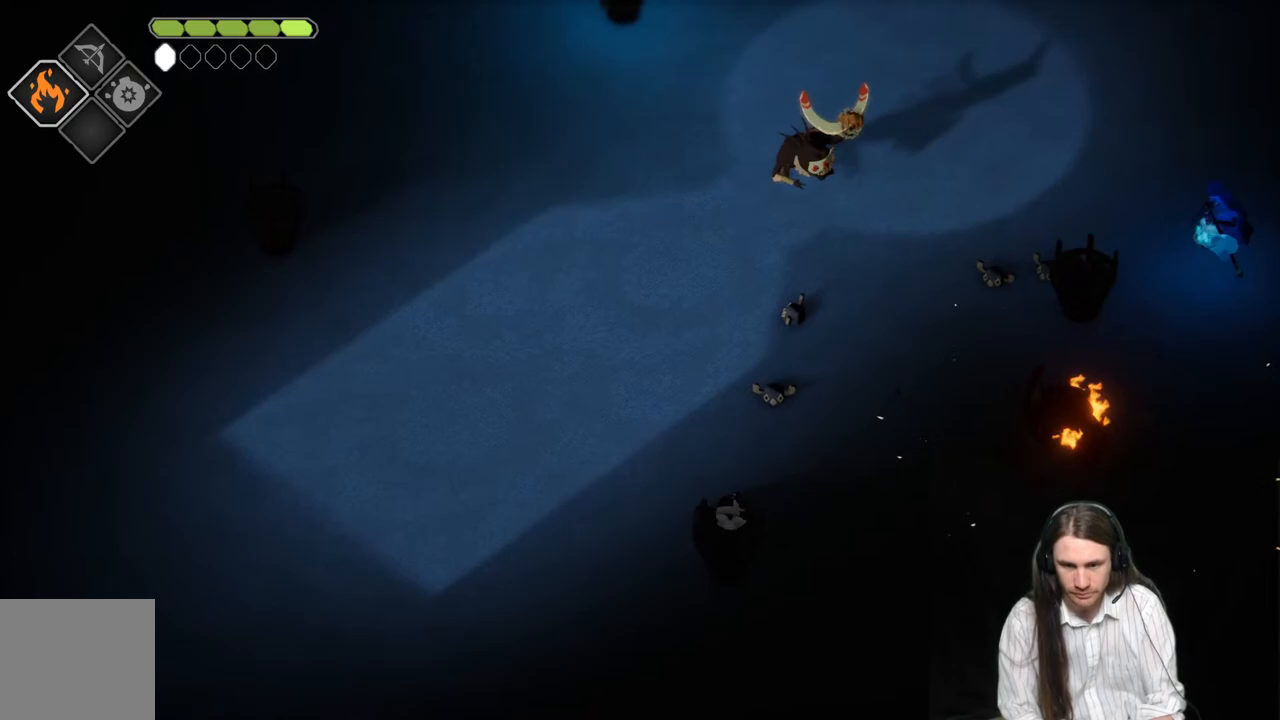
{"buttons": [], "left_stick": "up-left", "right_stick": "center", "events": [[200, "left_stick", "up-left"]]}
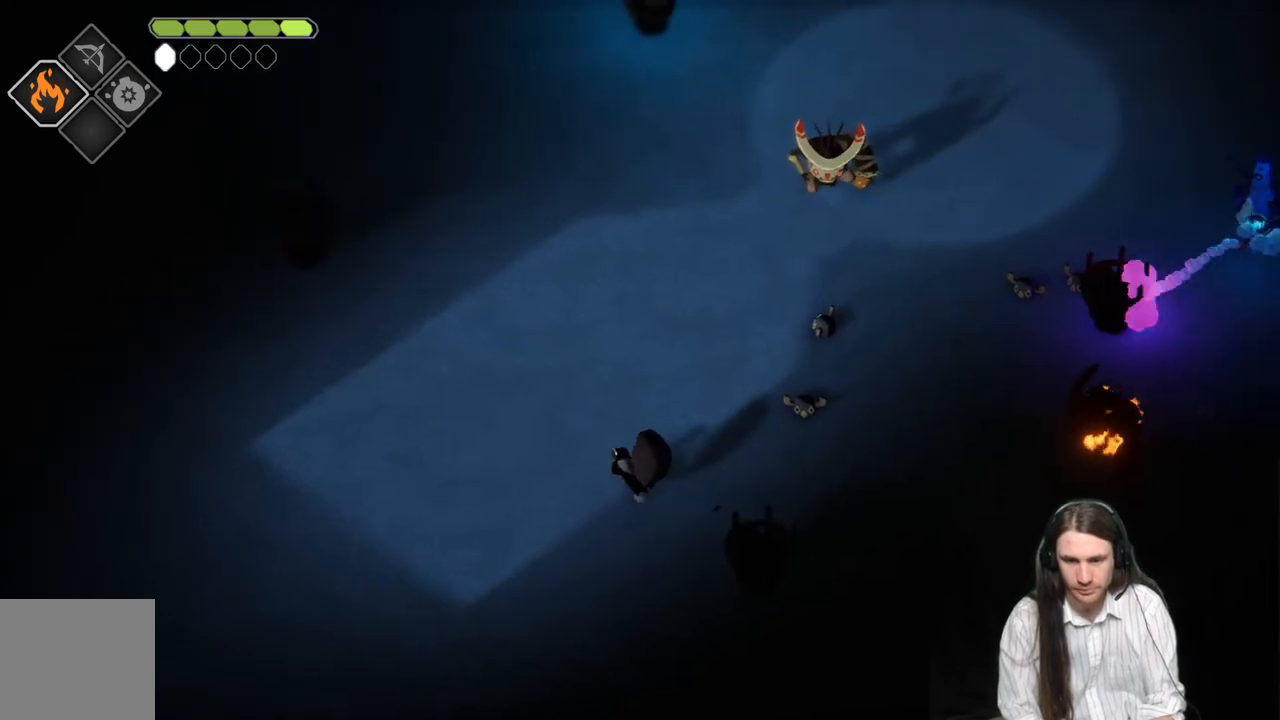
{"buttons": [], "left_stick": "left", "right_stick": "center", "events": [[33, "left_stick", "left"]]}
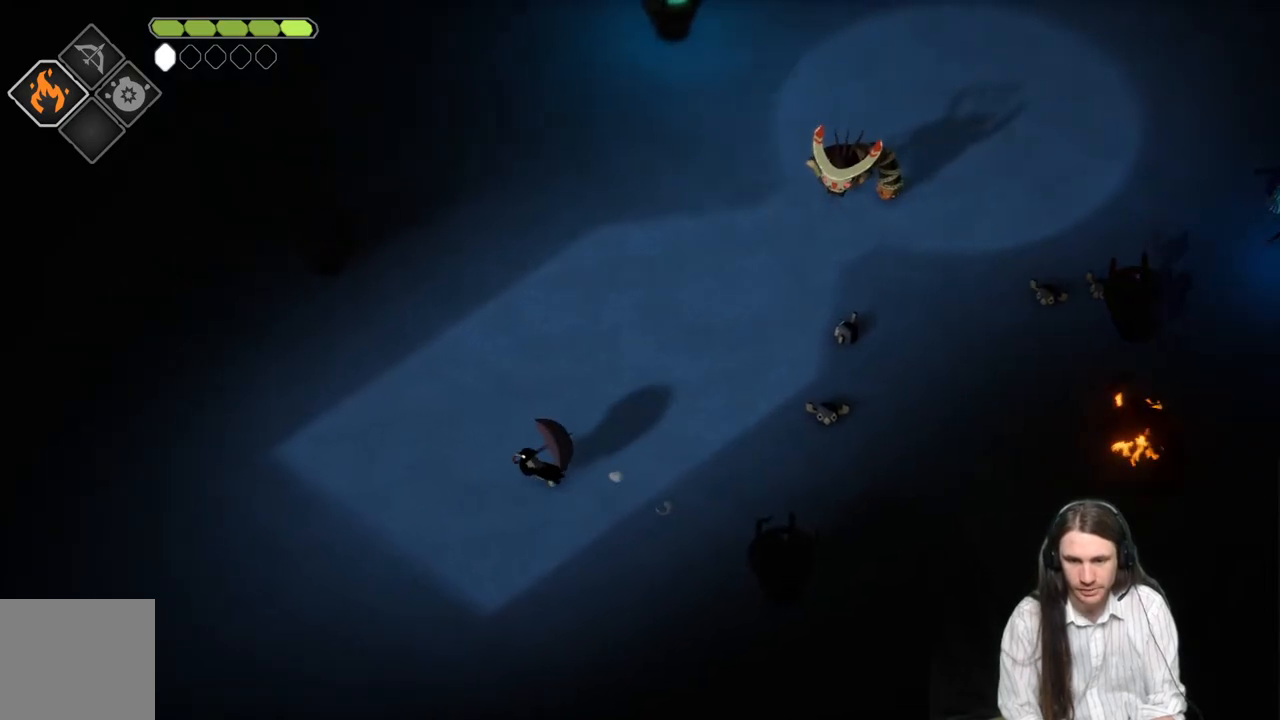
{"buttons": [], "left_stick": "up-left", "right_stick": "center", "events": [[300, "left_stick", "up-left"]]}
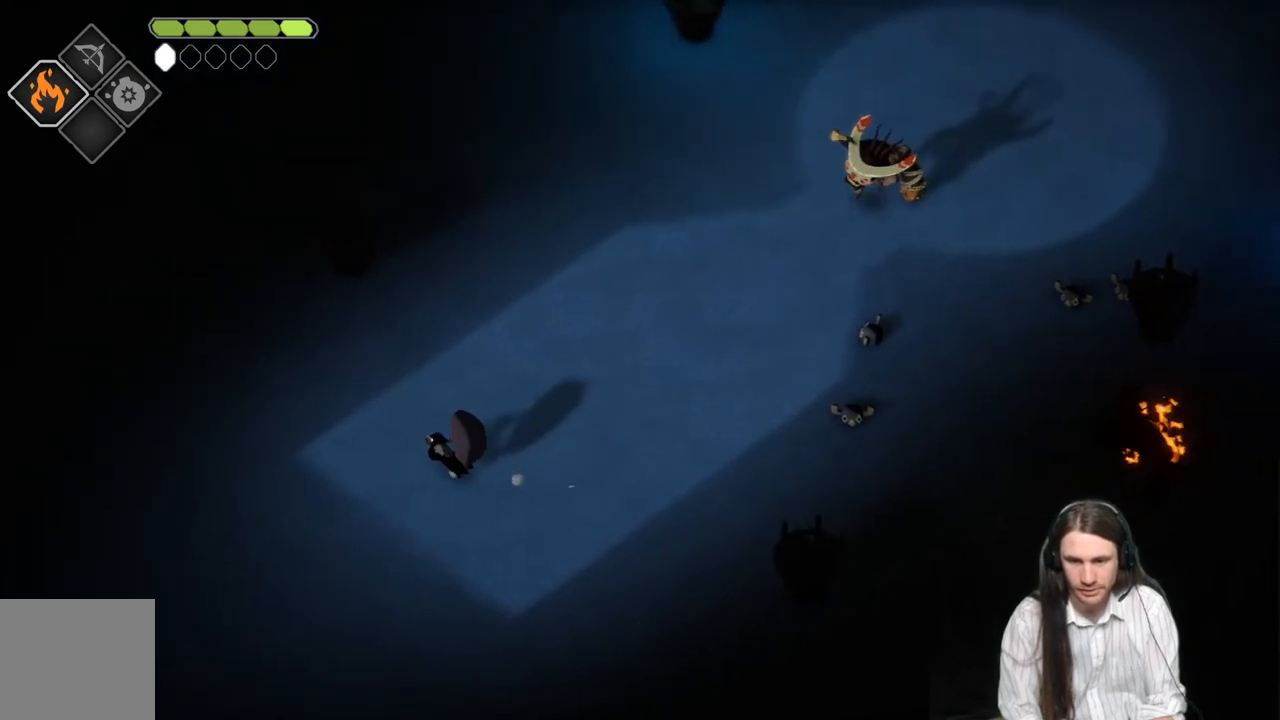
{"buttons": [], "left_stick": "center", "right_stick": "center", "events": [[150, "START", "down"], [183, "left_stick", "center"], [250, "START", "up"]]}
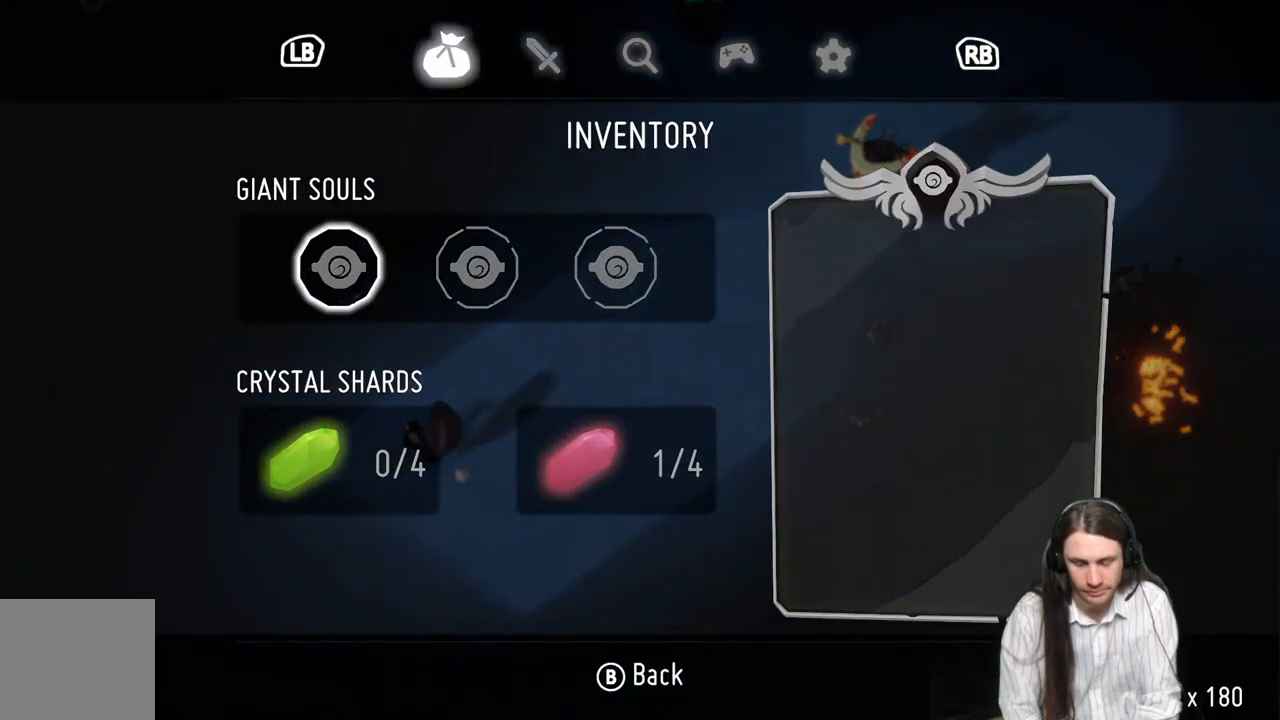
{"buttons": [], "left_stick": "center", "right_stick": "center", "events": []}
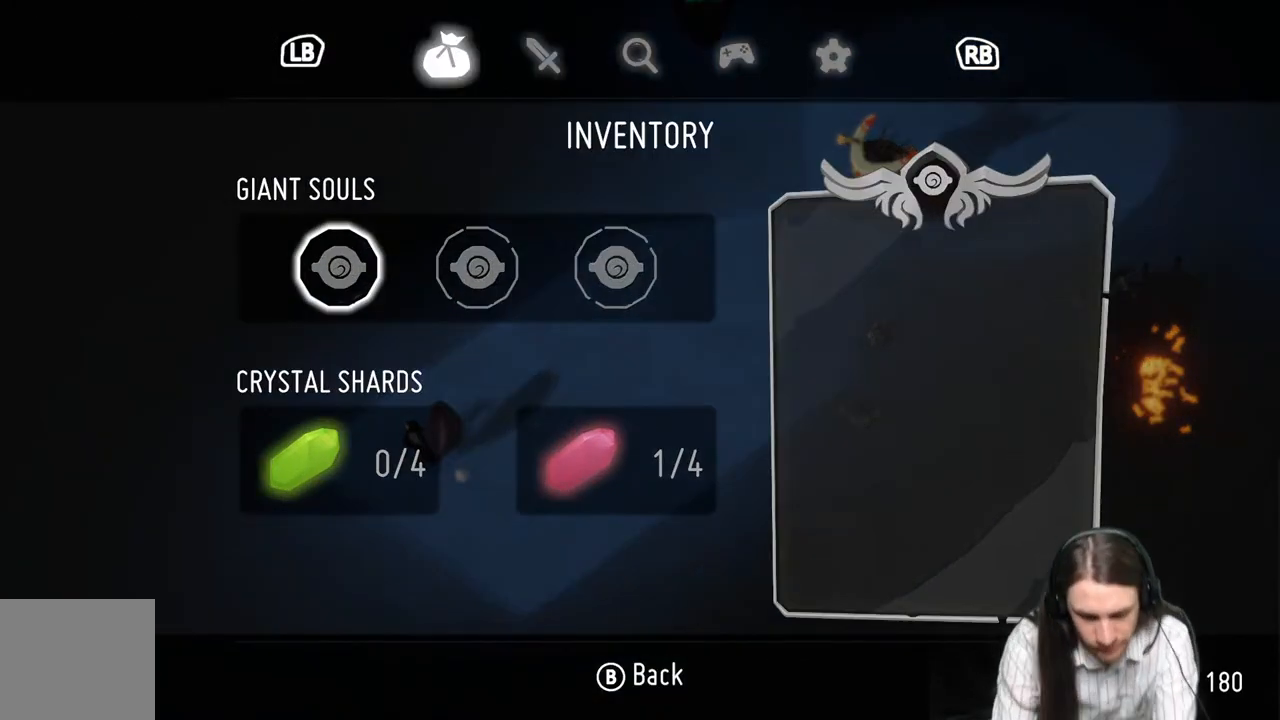
{"buttons": [], "left_stick": "center", "right_stick": "center", "events": []}
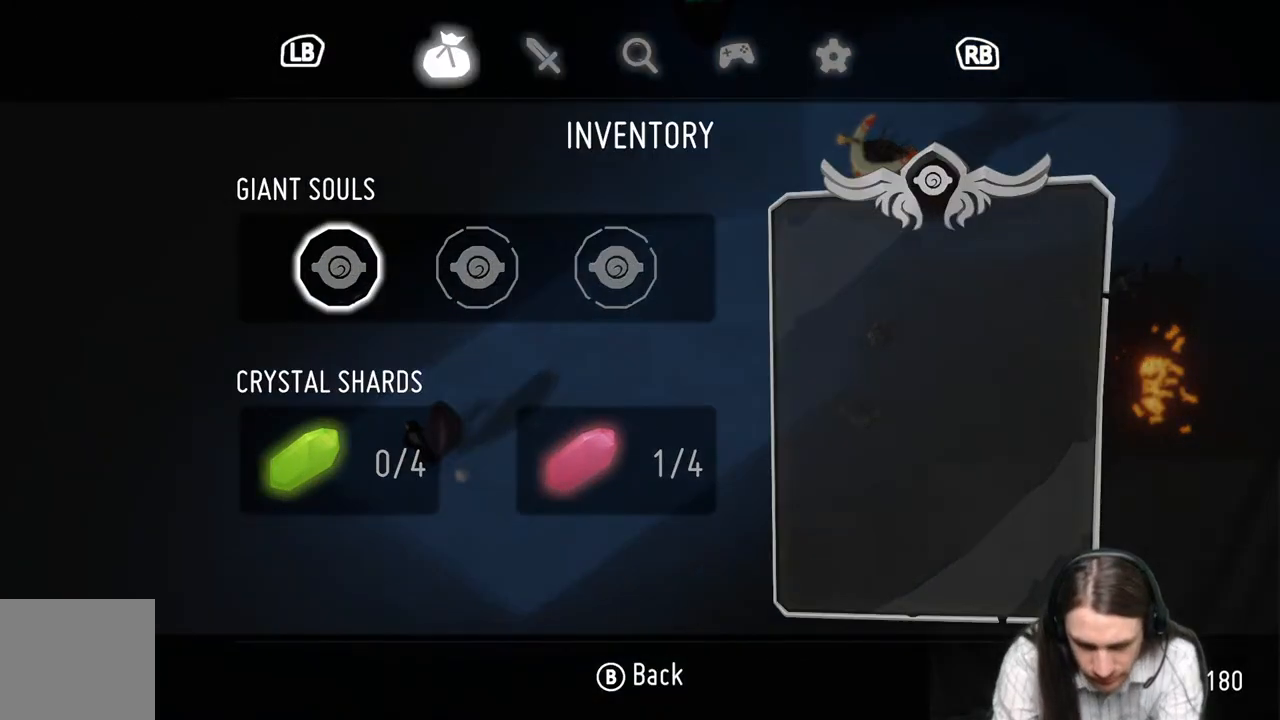
{"buttons": [], "left_stick": "center", "right_stick": "center", "events": []}
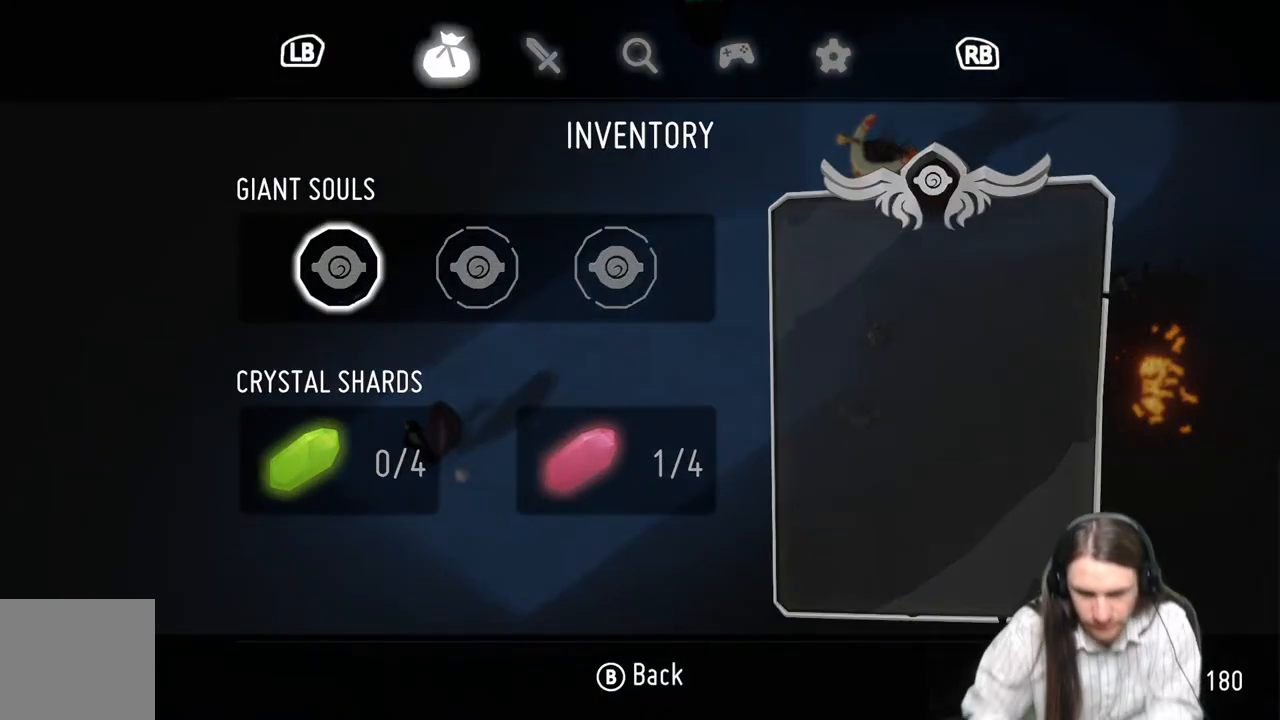
{"buttons": [], "left_stick": "center", "right_stick": "center", "events": []}
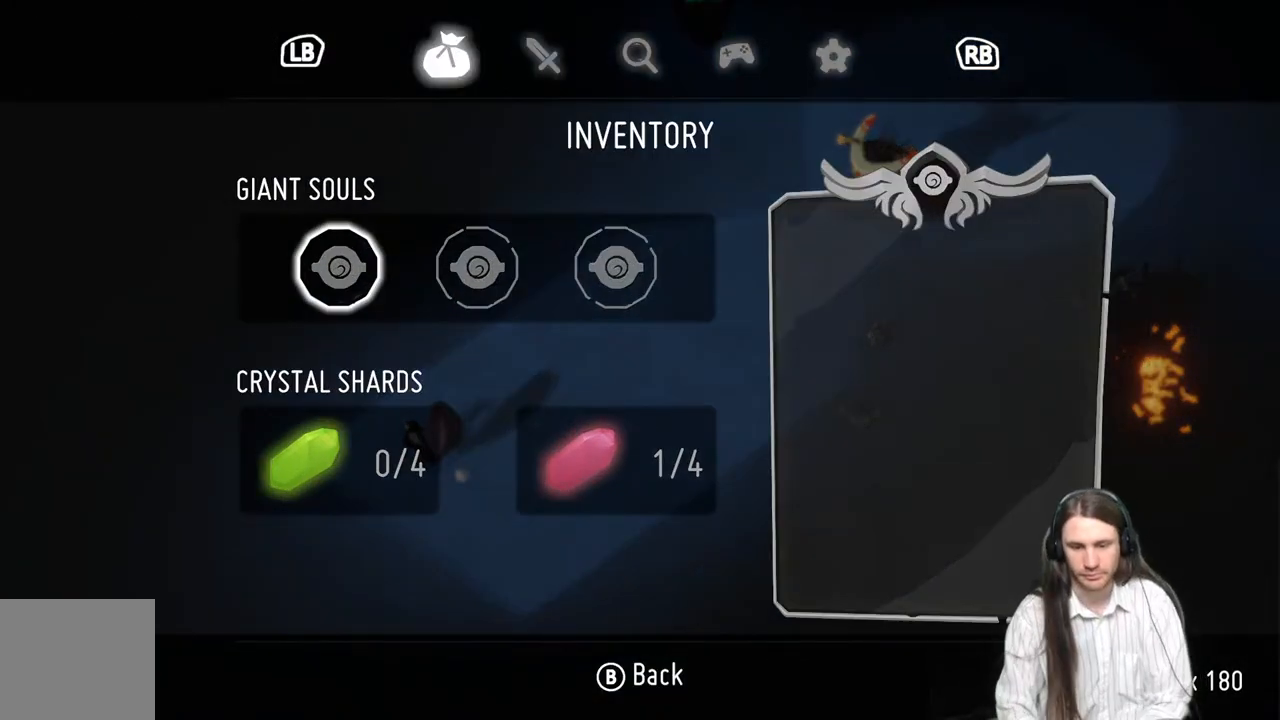
{"buttons": [], "left_stick": "left", "right_stick": "center", "events": [[117, "START", "down"], [217, "START", "up"], [233, "left_stick", "left"]]}
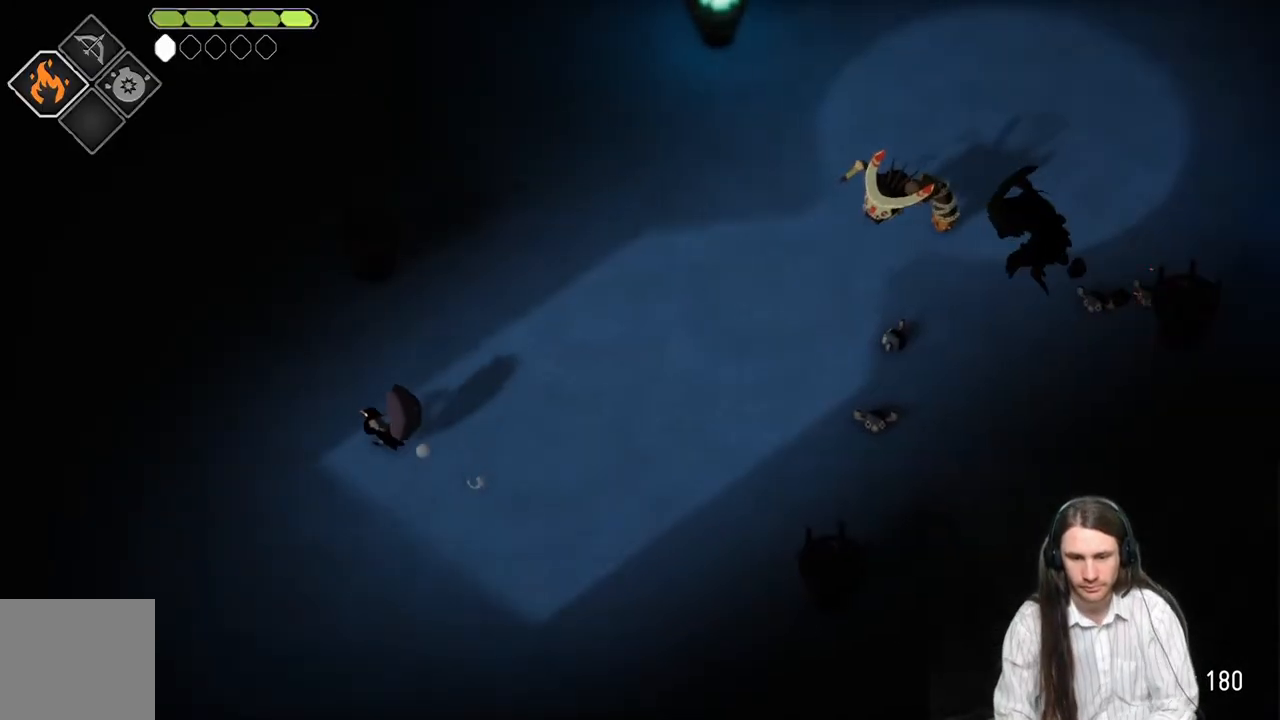
{"buttons": [], "left_stick": "up-left", "right_stick": "center", "events": [[150, "left_stick", "up-left"]]}
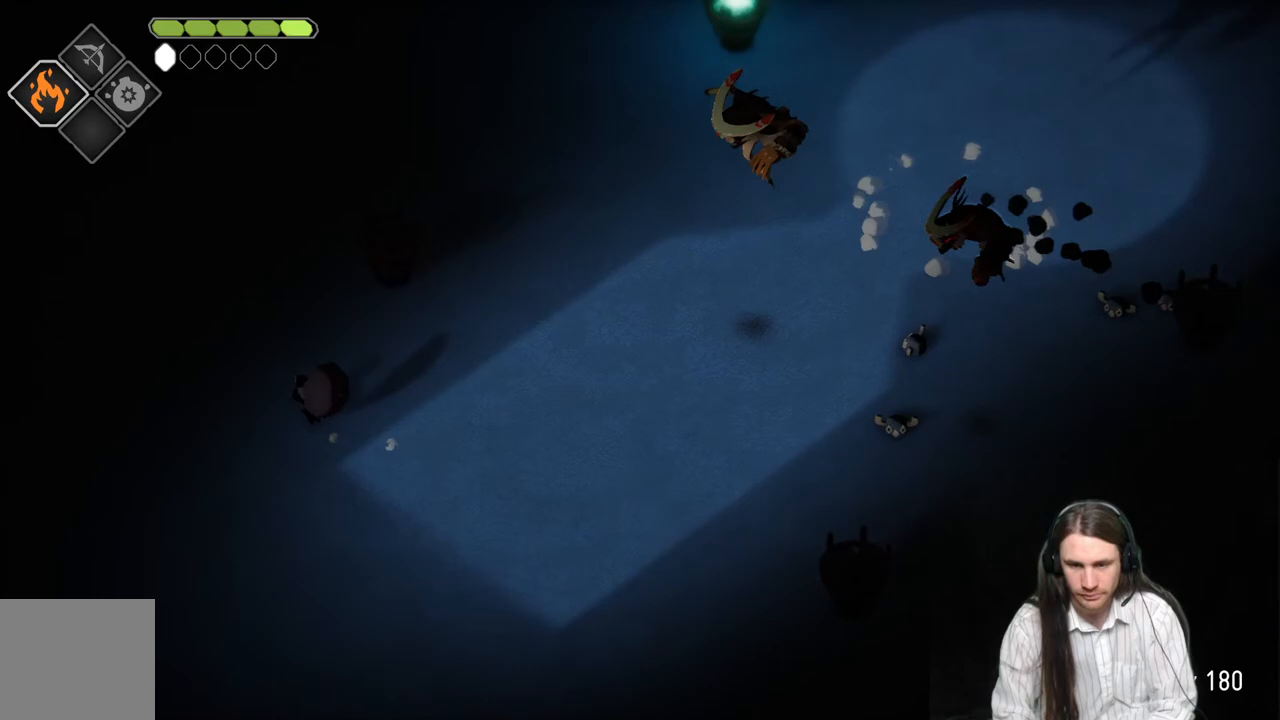
{"buttons": ["L2", "R2"], "left_stick": "right", "right_stick": "center", "events": [[50, "left_stick", "up-right"], [133, "left_stick", "up-left"], [317, "left_stick", "right"], [383, "L2", "down"], [400, "R2", "down"]]}
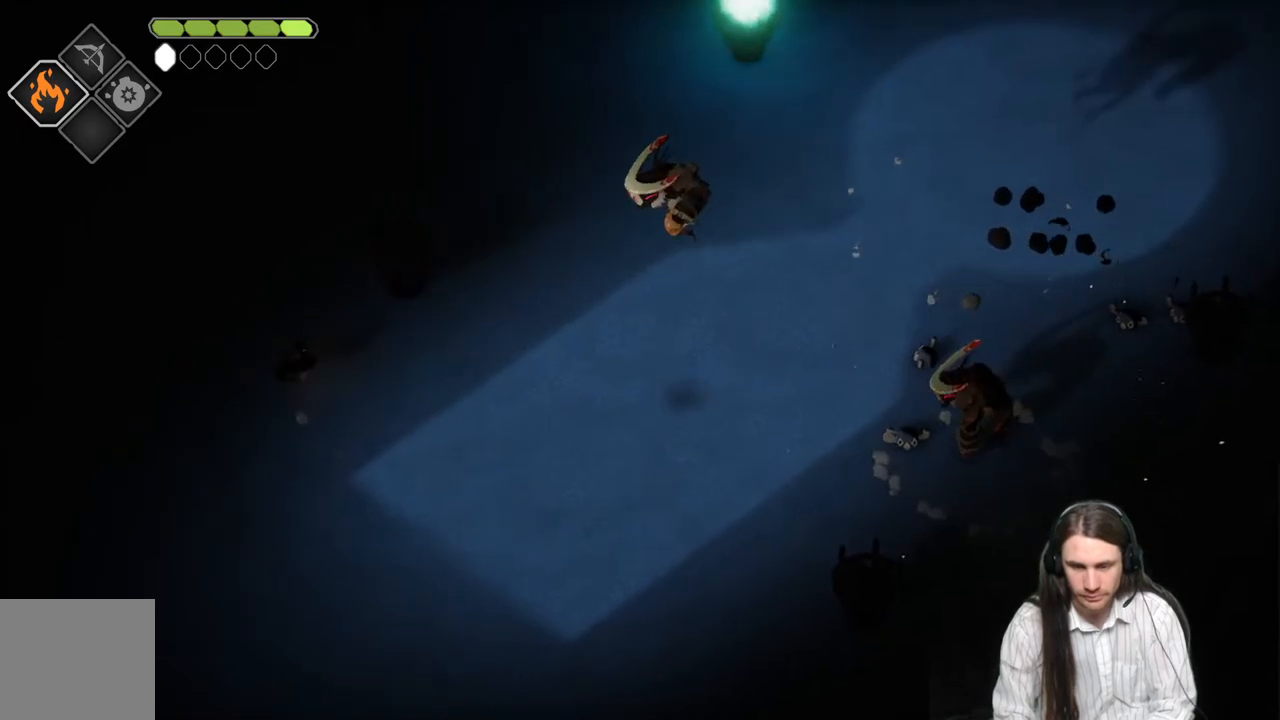
{"buttons": ["L2", "L3"], "left_stick": "right", "right_stick": "center", "events": [[50, "L3", "down"], [433, "R2", "up"]]}
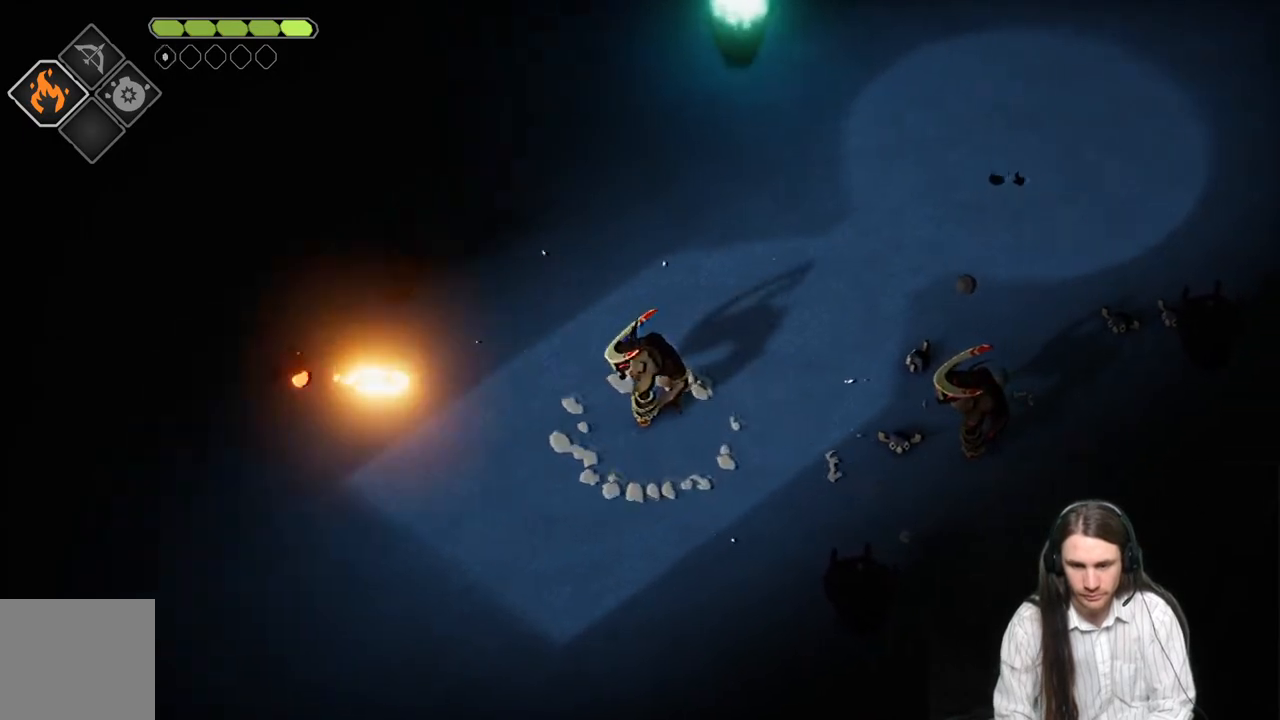
{"buttons": [], "left_stick": "down-right", "right_stick": "center", "events": [[183, "L3", "up"], [350, "L2", "up"], [433, "left_stick", "down-right"]]}
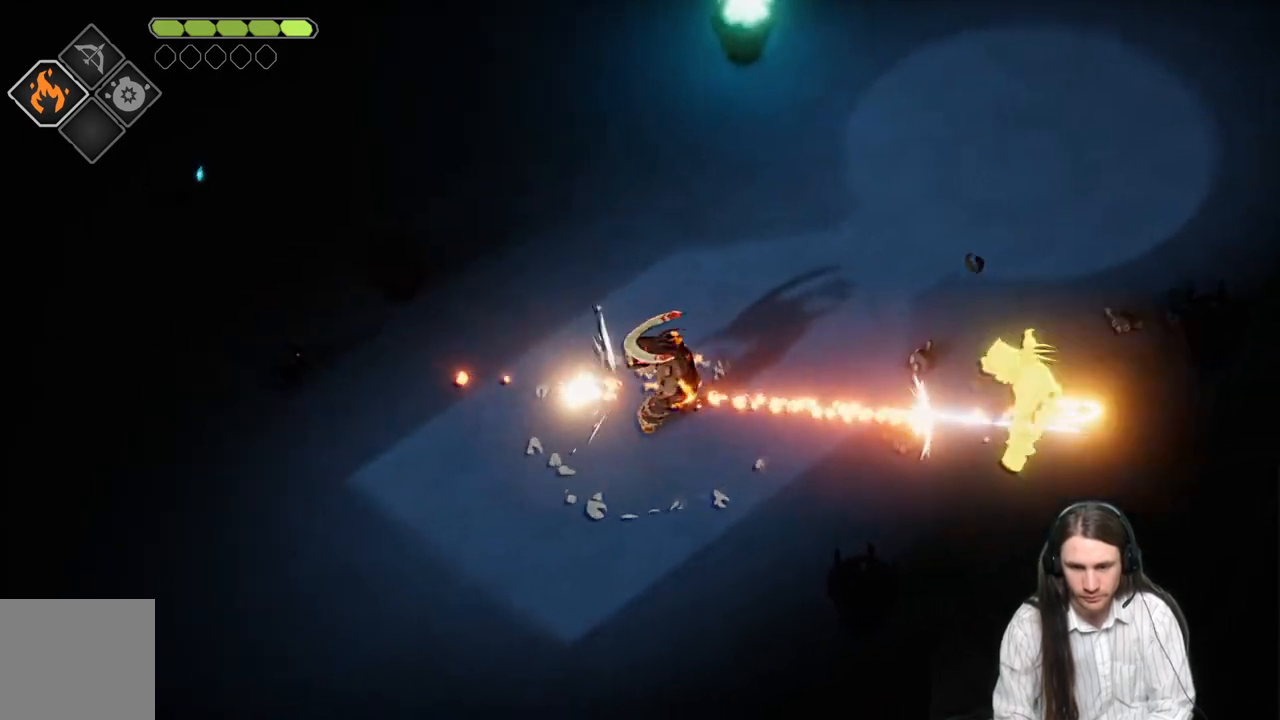
{"buttons": [], "left_stick": "down", "right_stick": "center", "events": [[283, "left_stick", "down"]]}
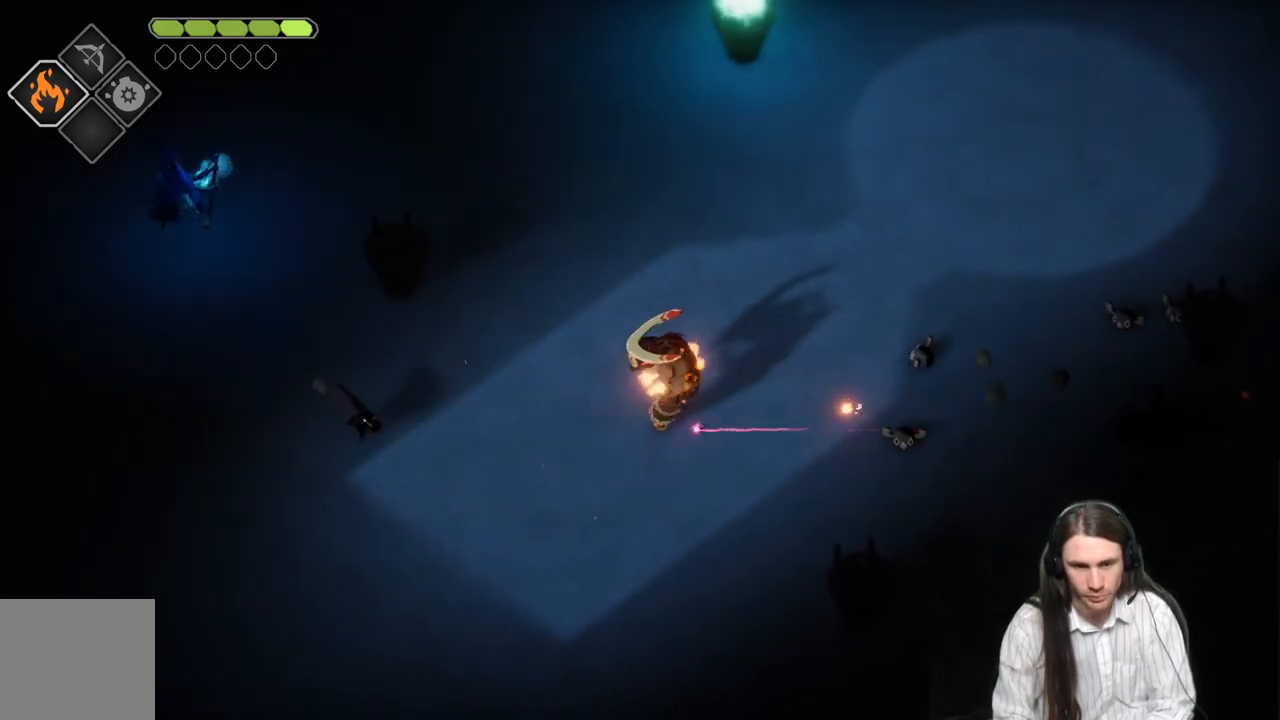
{"buttons": [], "left_stick": "down", "right_stick": "center", "events": []}
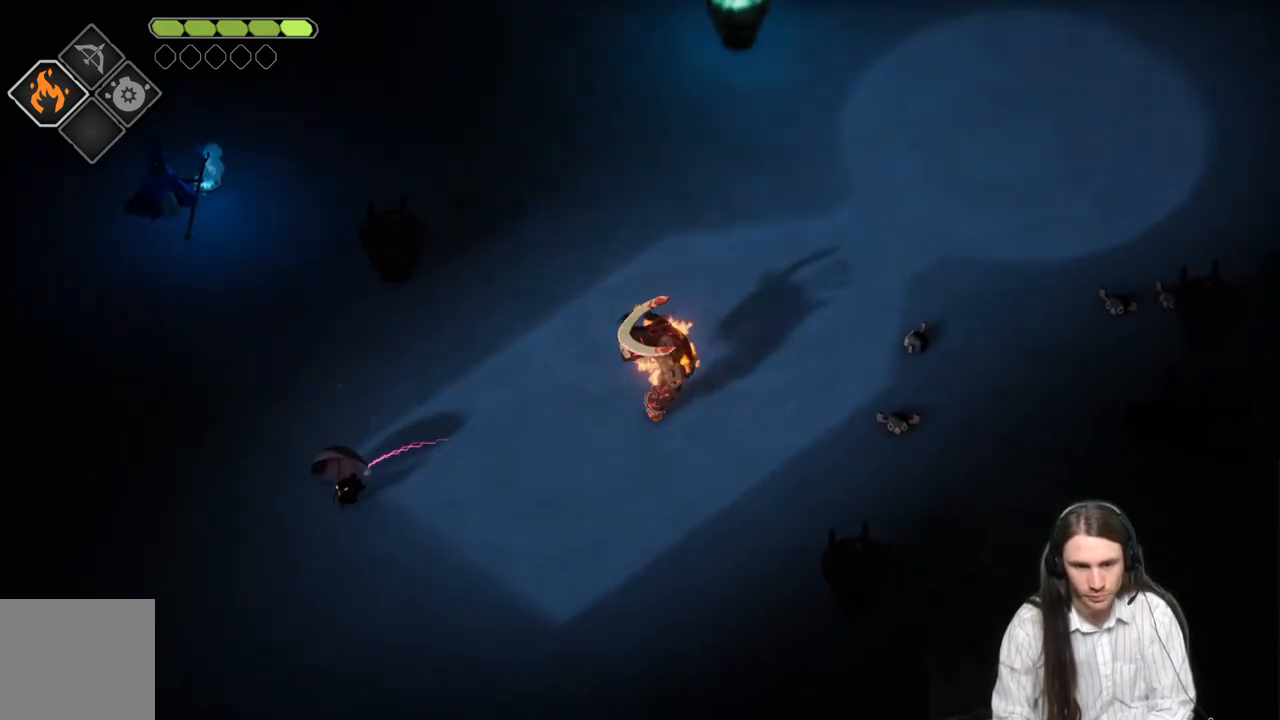
{"buttons": [], "left_stick": "down-right", "right_stick": "center", "events": [[433, "left_stick", "down-right"]]}
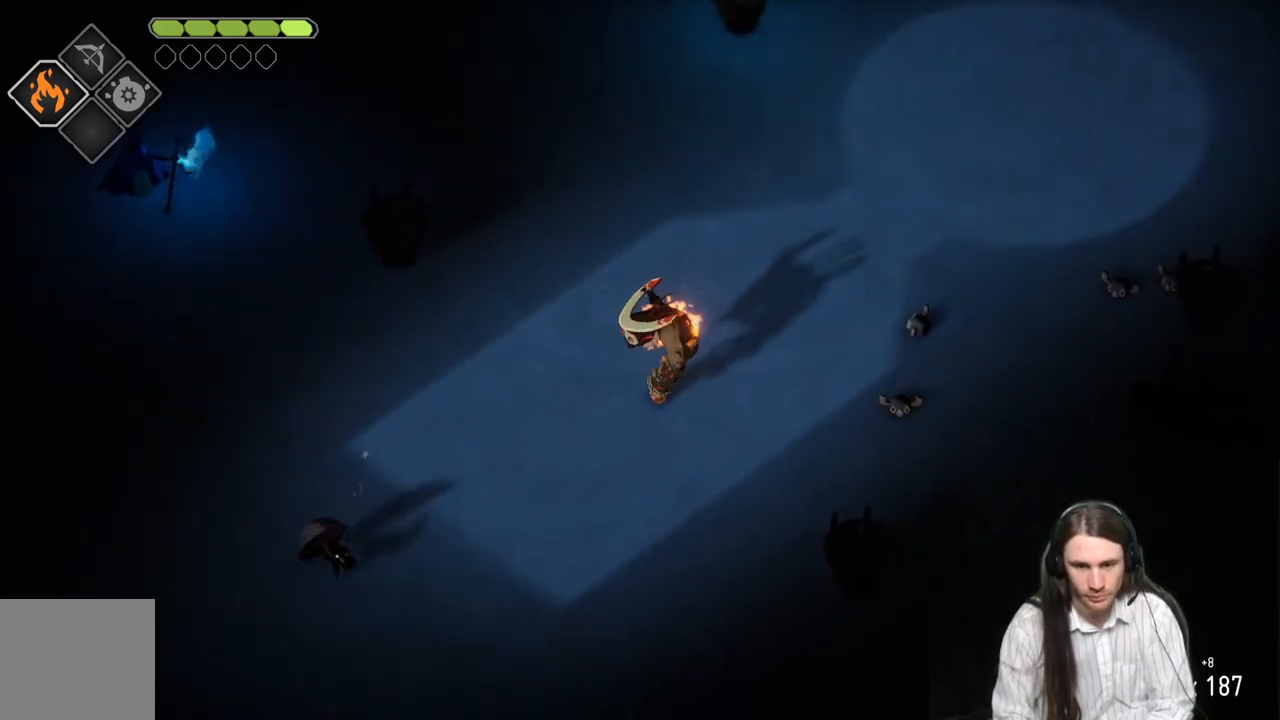
{"buttons": [], "left_stick": "down-right", "right_stick": "center", "events": []}
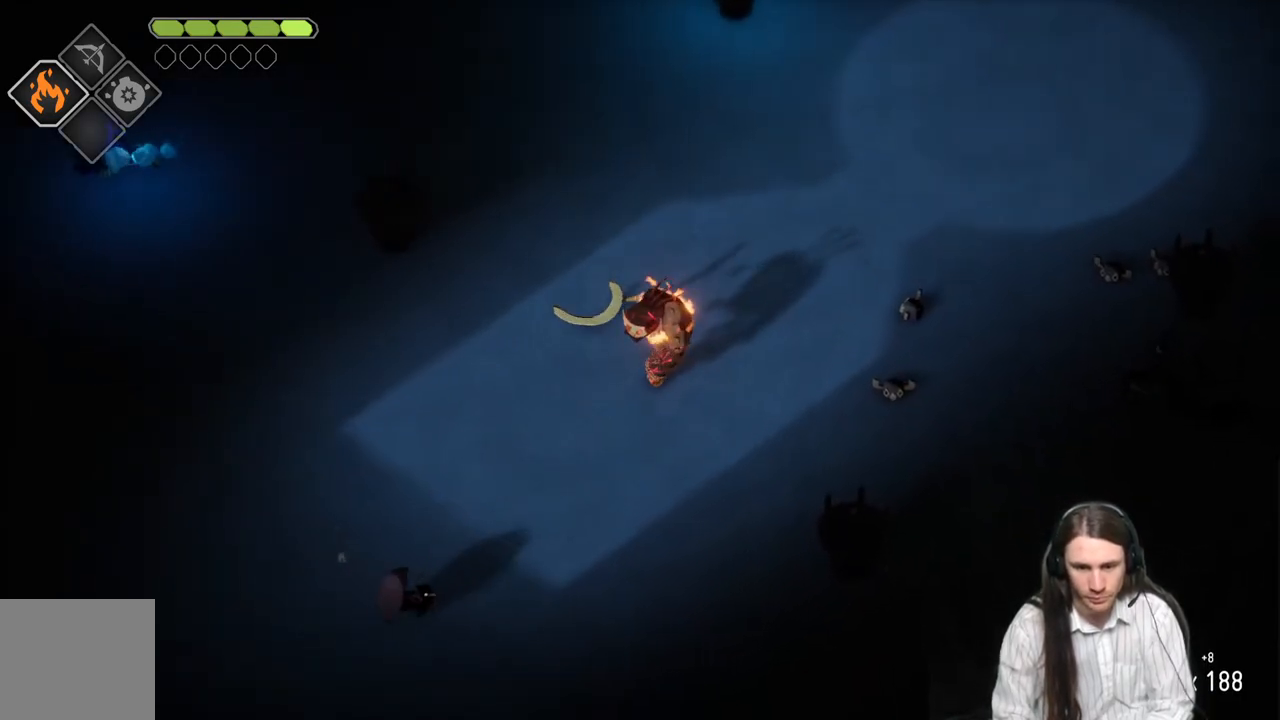
{"buttons": [], "left_stick": "down-right", "right_stick": "center", "events": []}
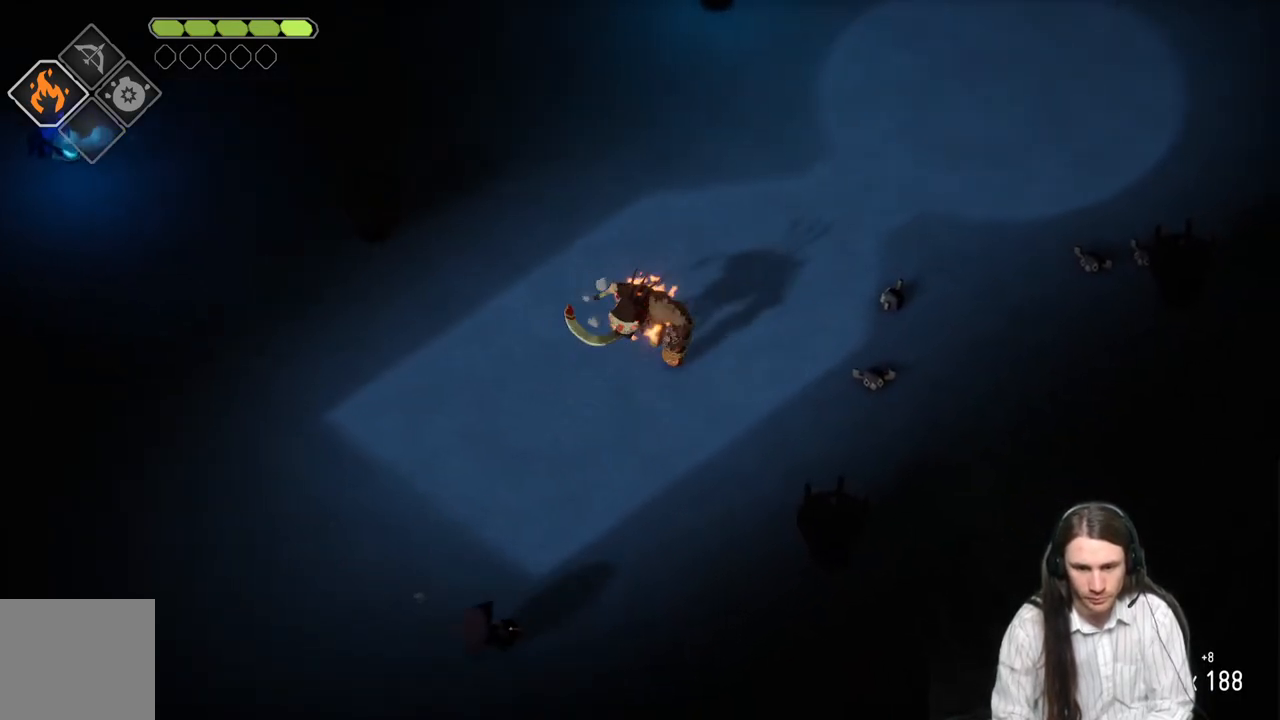
{"buttons": [], "left_stick": "up", "right_stick": "center", "events": [[200, "left_stick", "up-right"], [450, "left_stick", "up"]]}